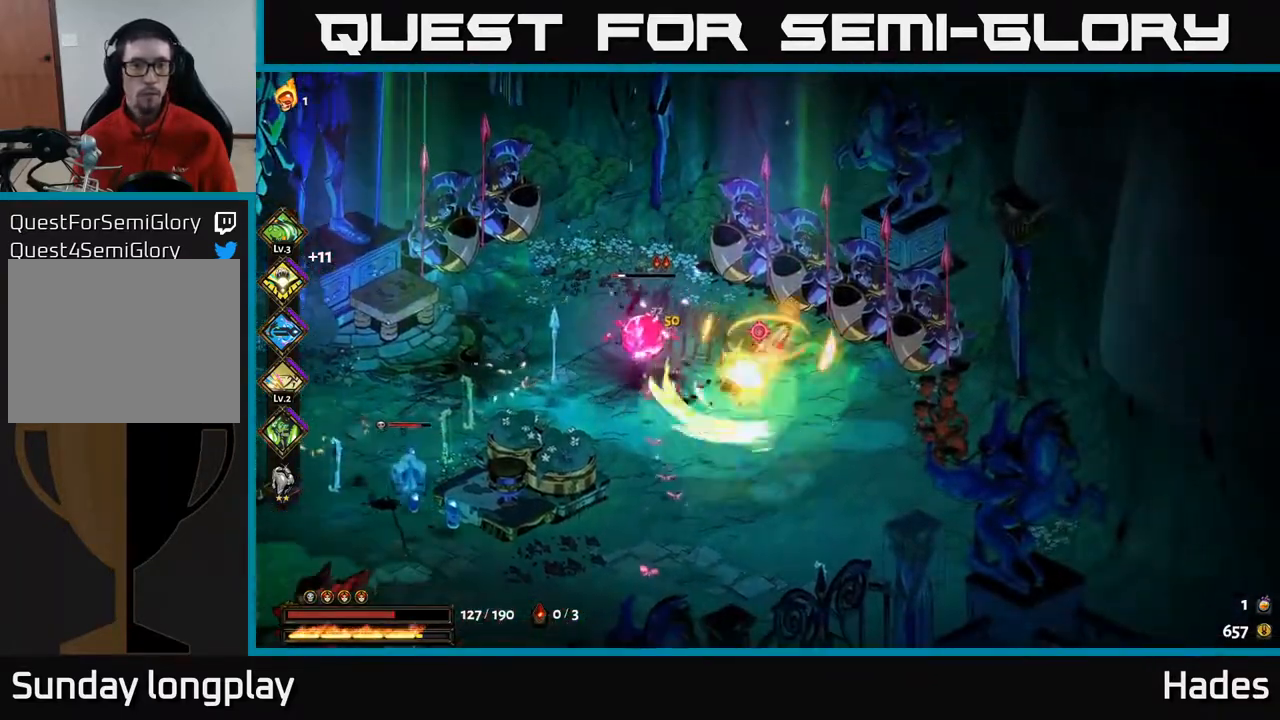
Gameplay with a controller (Xbox layout); each line is a JSON object with the inputs held at the frame after it. "events" lists button and stick changes between this image and that frame as [ms after this image, input, new state], when the widget could be followed in between. Not read: right_stick.
{"buttons": [], "left_stick": "left", "events": [[50, "left_stick", "left"], [250, "A", "down"], [250, "X", "down"], [333, "X", "up"], [367, "A", "up"]]}
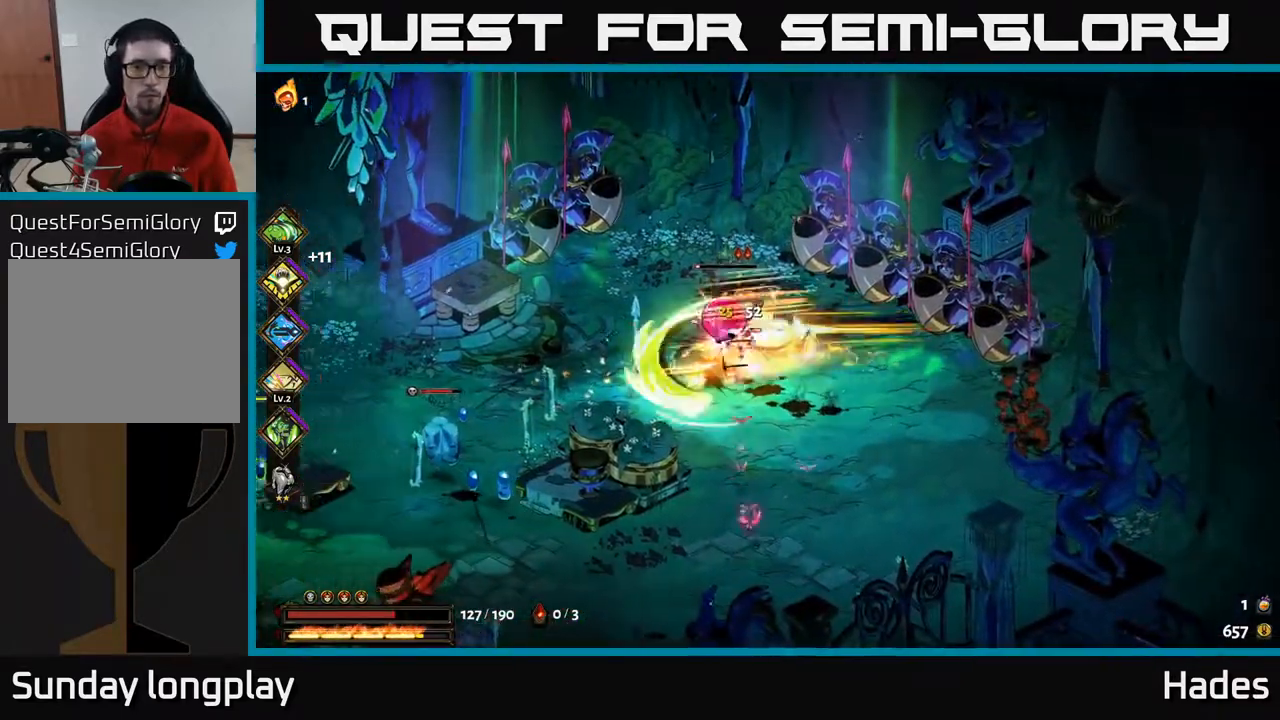
{"buttons": ["A", "X"], "left_stick": "left", "events": [[50, "left_stick", "down-left"], [267, "A", "down"], [267, "X", "down"], [317, "left_stick", "left"], [350, "X", "up"], [383, "A", "up"], [467, "A", "down"], [467, "X", "down"]]}
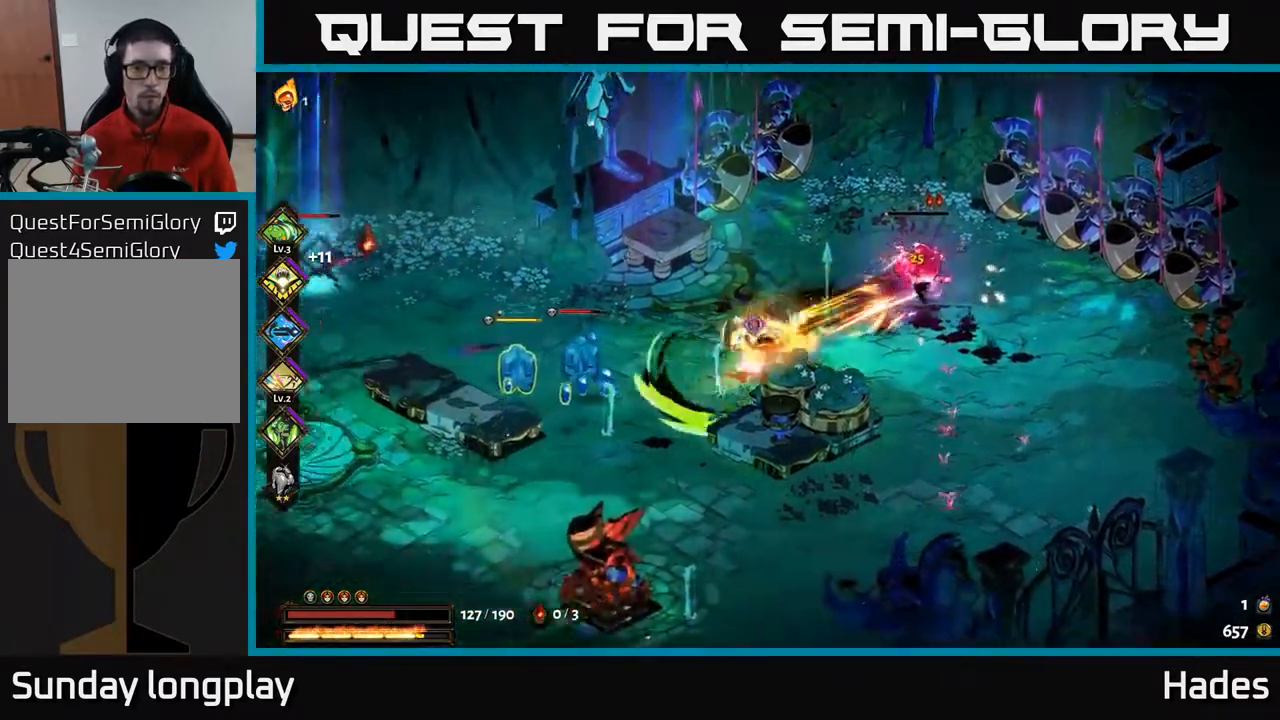
{"buttons": ["A"], "left_stick": "left", "events": [[50, "X", "up"], [100, "A", "up"], [183, "A", "down"], [200, "X", "down"], [250, "X", "up"], [283, "A", "up"], [400, "A", "down"], [400, "X", "down"], [467, "X", "up"]]}
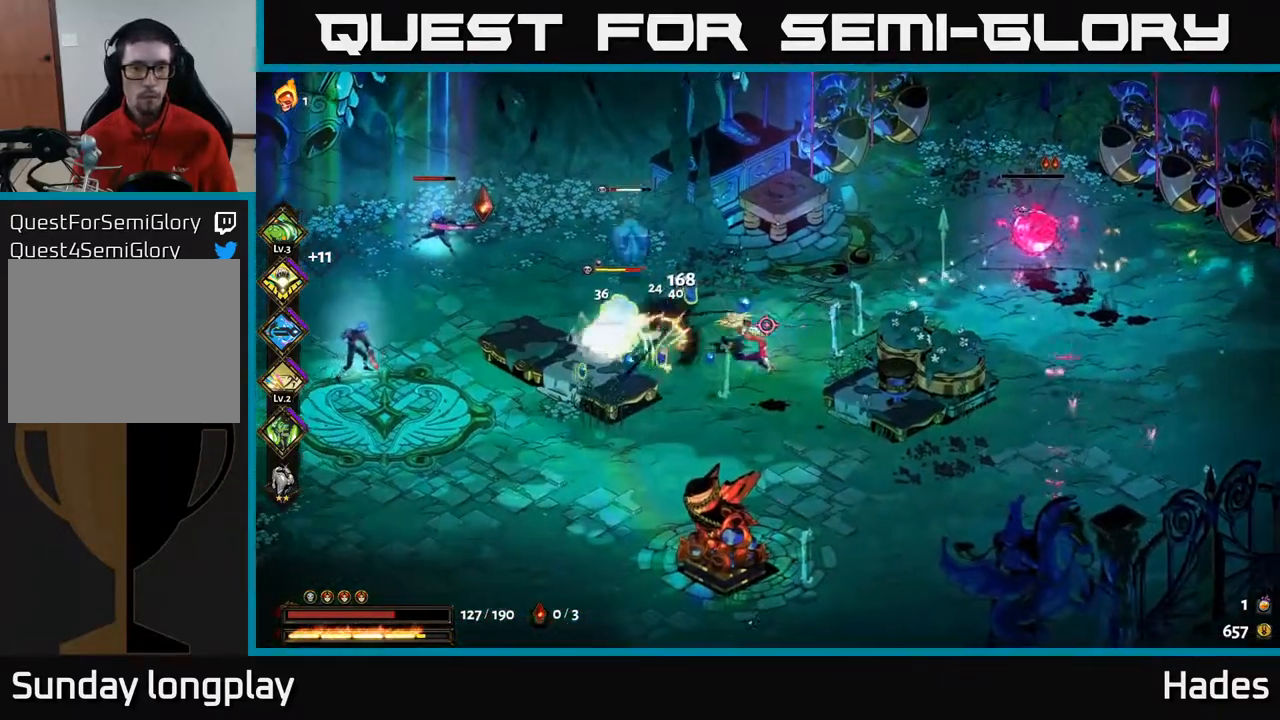
{"buttons": [], "left_stick": "left", "events": [[100, "A", "up"], [133, "X", "down"], [150, "A", "down"], [200, "X", "up"], [267, "A", "up"], [300, "left_stick", "up-left"], [333, "A", "down"], [367, "X", "down"], [433, "X", "up"], [450, "A", "up"], [500, "left_stick", "left"]]}
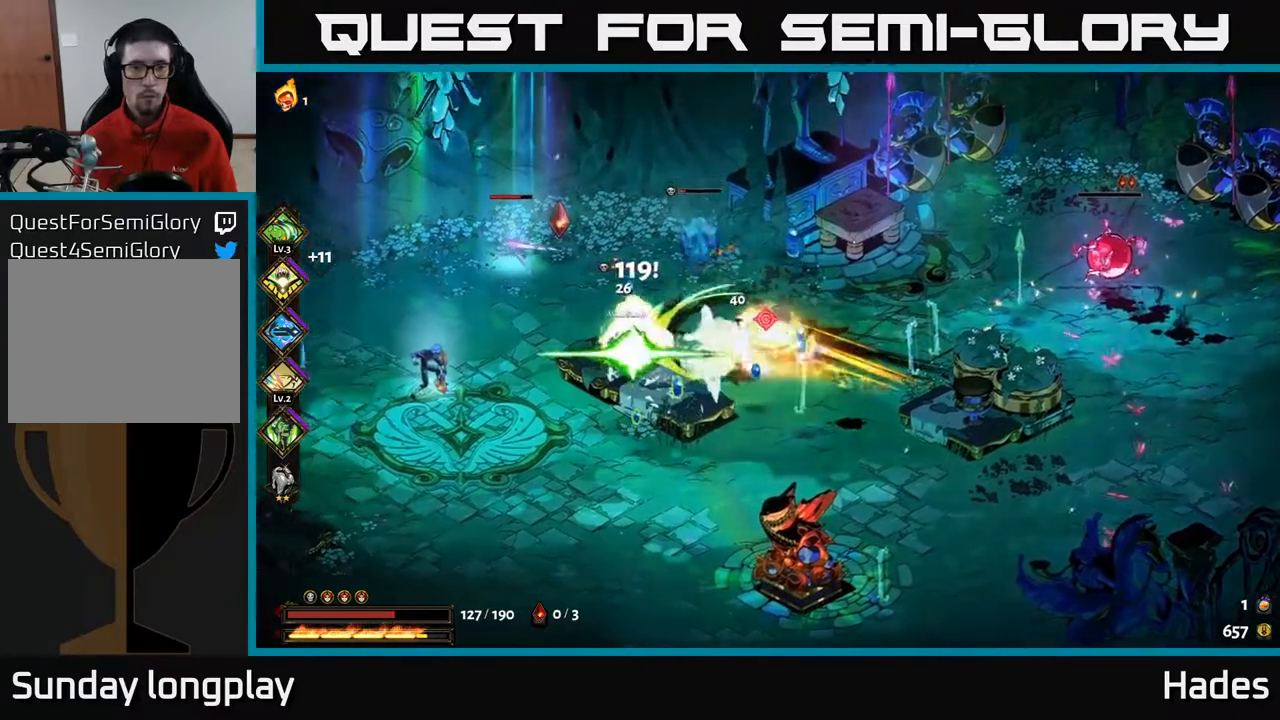
{"buttons": [], "left_stick": "down-left", "events": [[117, "A", "down"], [133, "X", "down"], [200, "X", "up"], [217, "A", "up"], [300, "A", "down"], [300, "left_stick", "down-left"], [317, "X", "down"], [367, "X", "up"], [433, "A", "up"]]}
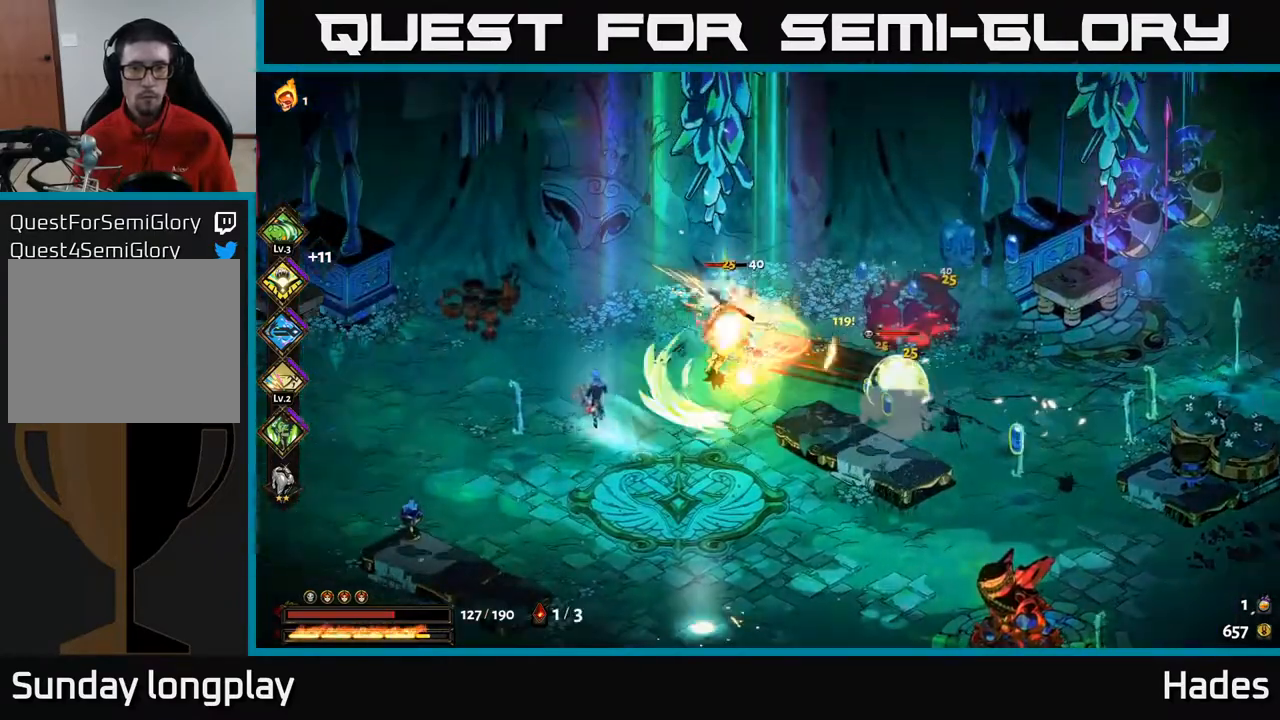
{"buttons": ["A"], "left_stick": "left", "events": [[17, "A", "down"], [17, "left_stick", "left"], [33, "X", "down"], [100, "X", "up"], [117, "A", "up"], [217, "A", "down"], [233, "X", "down"], [300, "X", "up"], [317, "A", "up"], [400, "A", "down"], [433, "X", "down"], [483, "X", "up"]]}
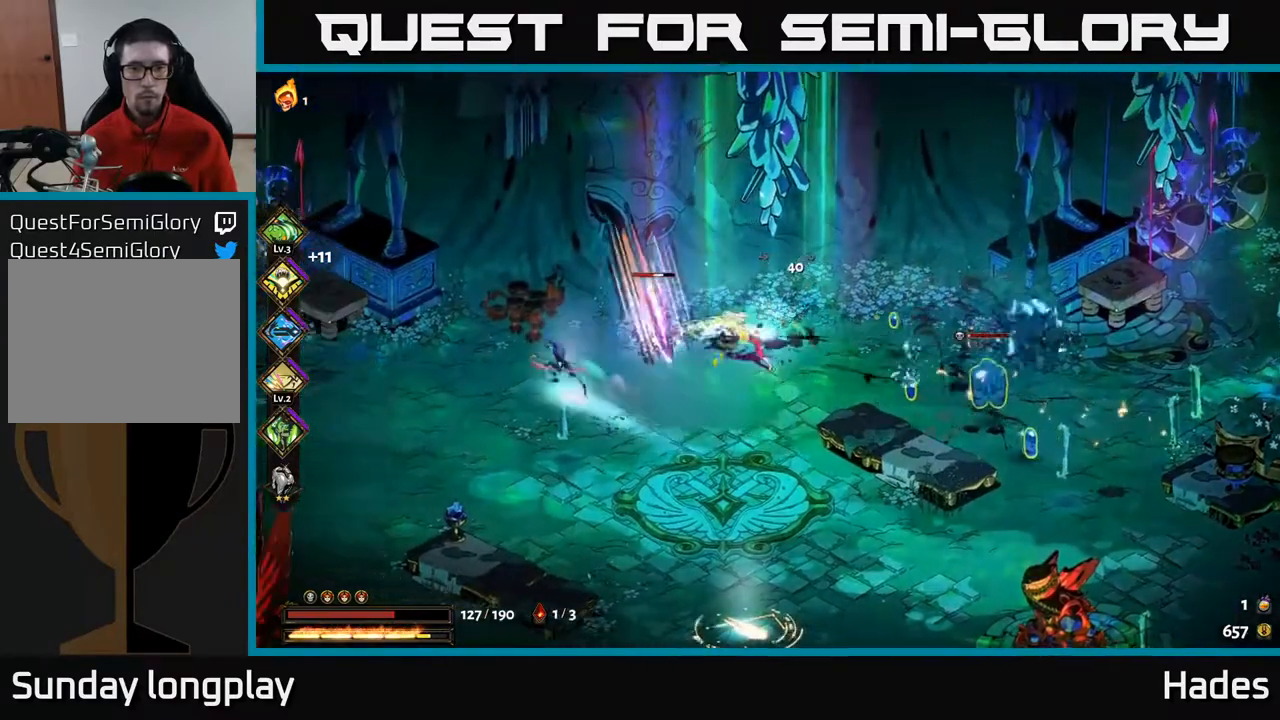
{"buttons": [], "left_stick": "down-right", "events": [[33, "A", "up"], [133, "A", "down"], [150, "X", "down"], [183, "X", "up"], [200, "A", "up"], [350, "Y", "down"], [450, "Y", "up"], [500, "left_stick", "down-right"]]}
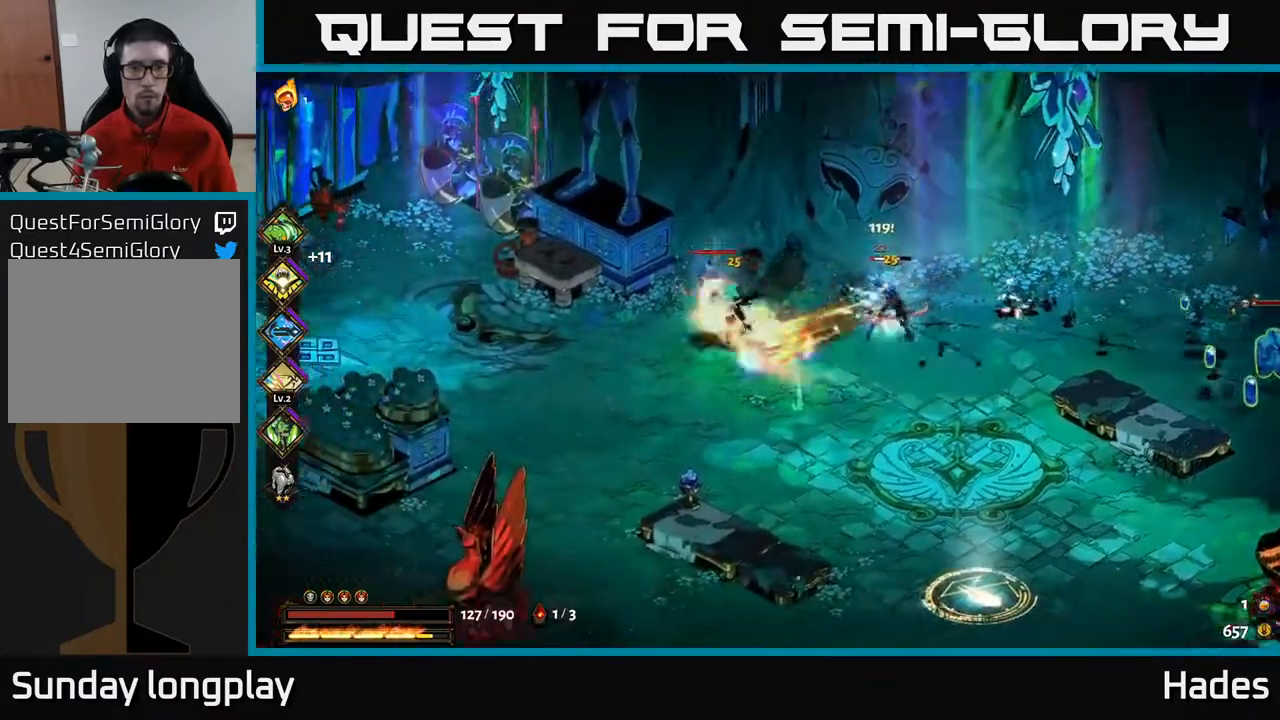
{"buttons": ["A", "X"], "left_stick": "up-right", "events": [[83, "left_stick", "right"], [300, "A", "down"], [383, "A", "up"], [450, "A", "down"], [450, "left_stick", "up-right"], [500, "X", "down"]]}
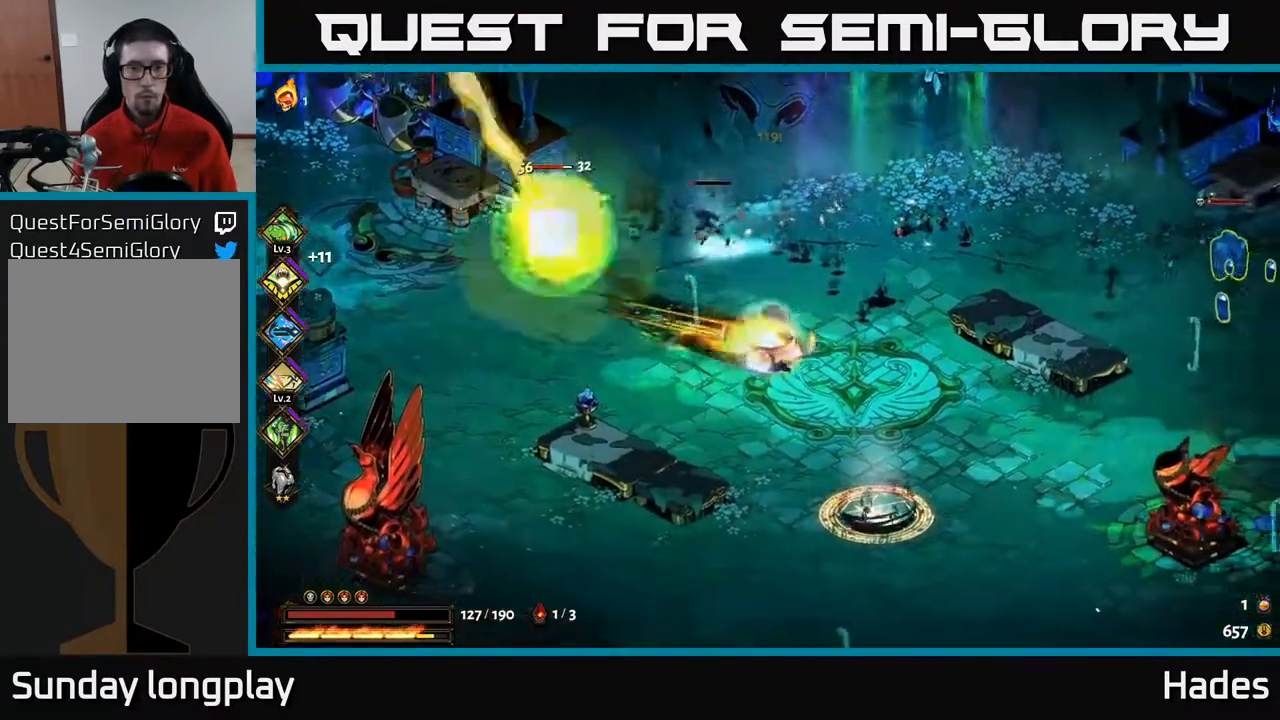
{"buttons": [], "left_stick": "right", "events": [[50, "left_stick", "up"], [83, "A", "up"], [100, "X", "up"], [217, "left_stick", "right"]]}
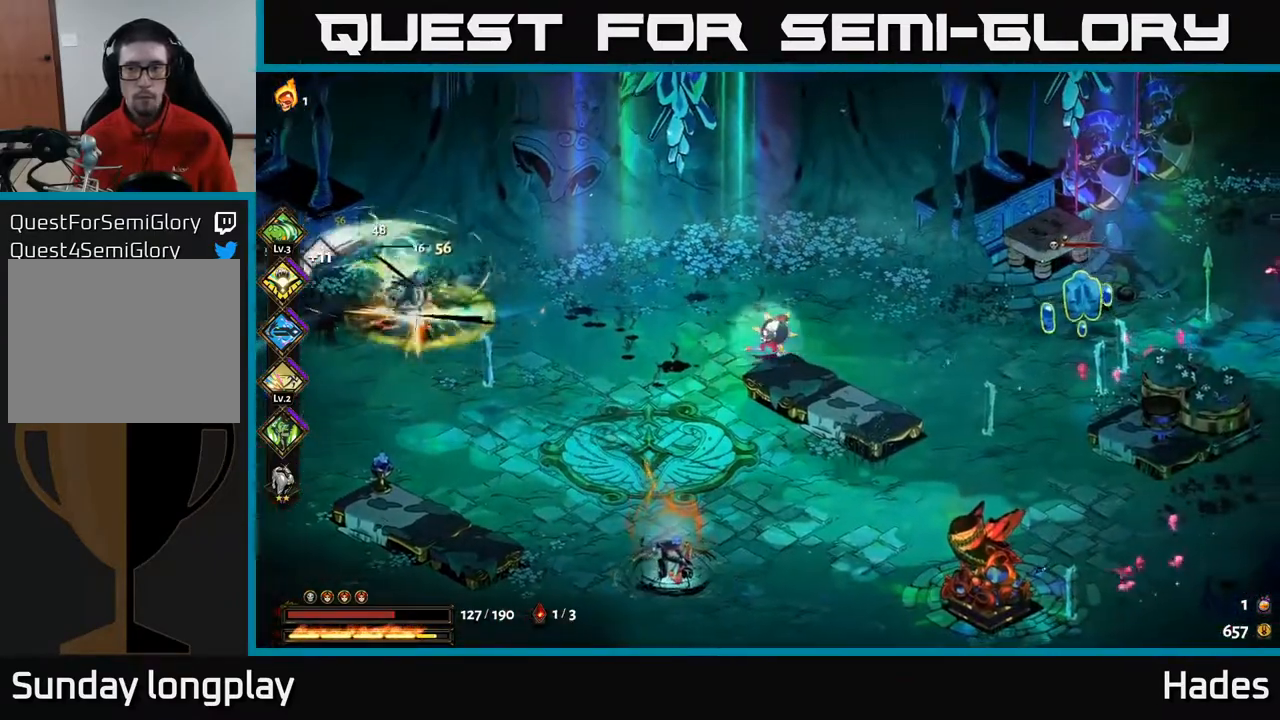
{"buttons": [], "left_stick": "right", "events": [[150, "A", "down"], [267, "A", "up"], [333, "A", "down"], [400, "X", "down"], [483, "A", "up"], [483, "X", "up"]]}
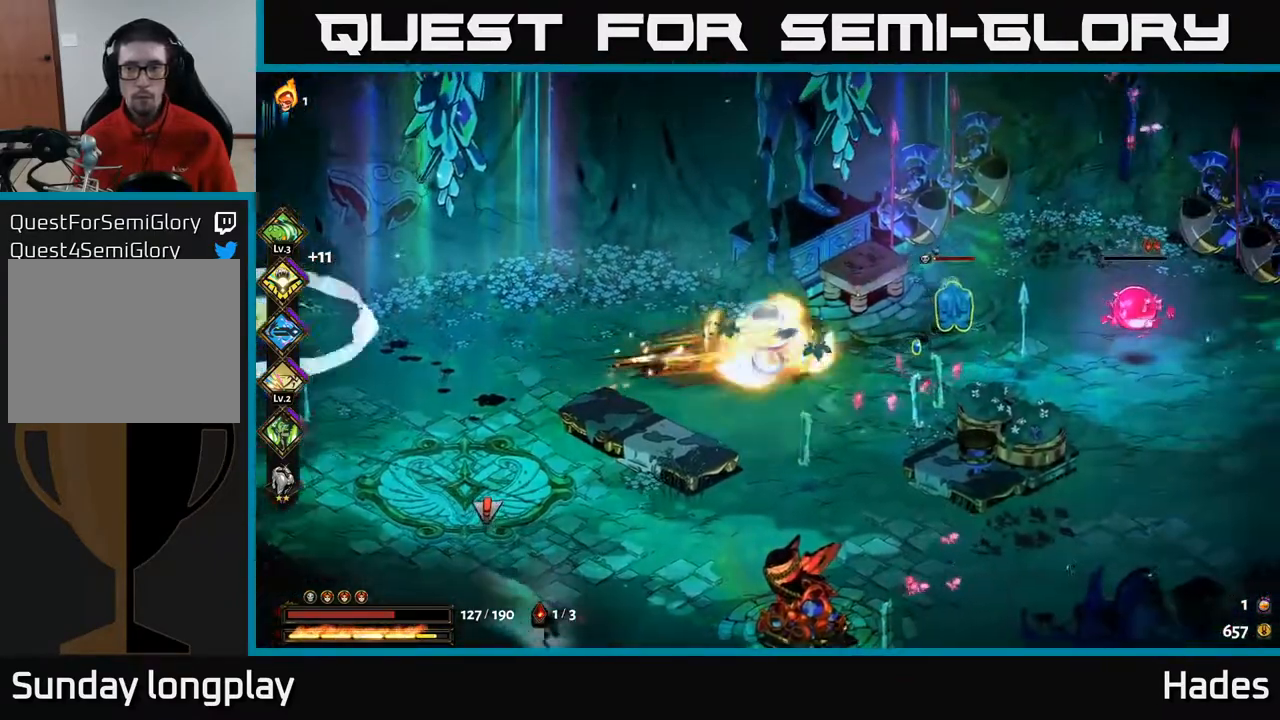
{"buttons": ["A", "X"], "left_stick": "right", "events": [[117, "A", "down"], [117, "X", "down"], [167, "X", "up"], [217, "A", "up"], [283, "A", "down"], [300, "X", "down"], [383, "X", "up"], [400, "A", "up"], [467, "A", "down"], [483, "X", "down"]]}
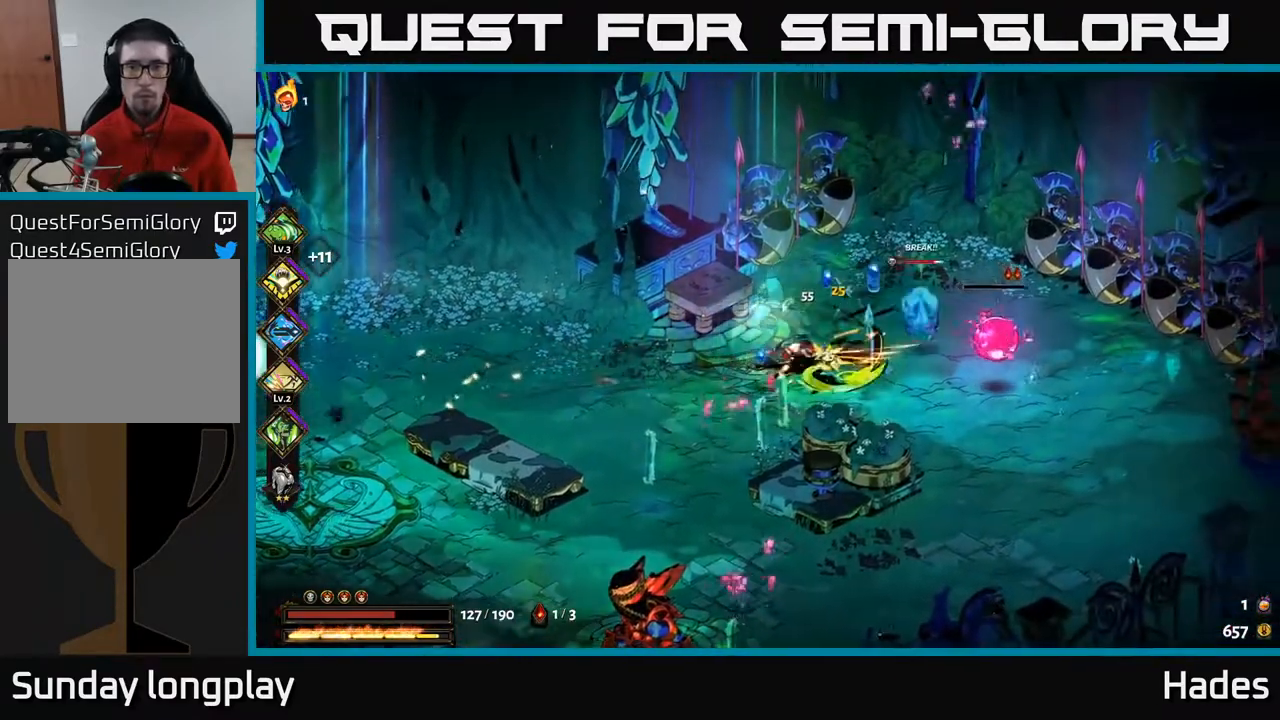
{"buttons": ["A", "X"], "left_stick": "right", "events": [[67, "X", "up"], [100, "A", "up"], [200, "A", "down"], [233, "X", "down"], [300, "X", "up"], [333, "A", "up"], [417, "A", "down"], [433, "X", "down"]]}
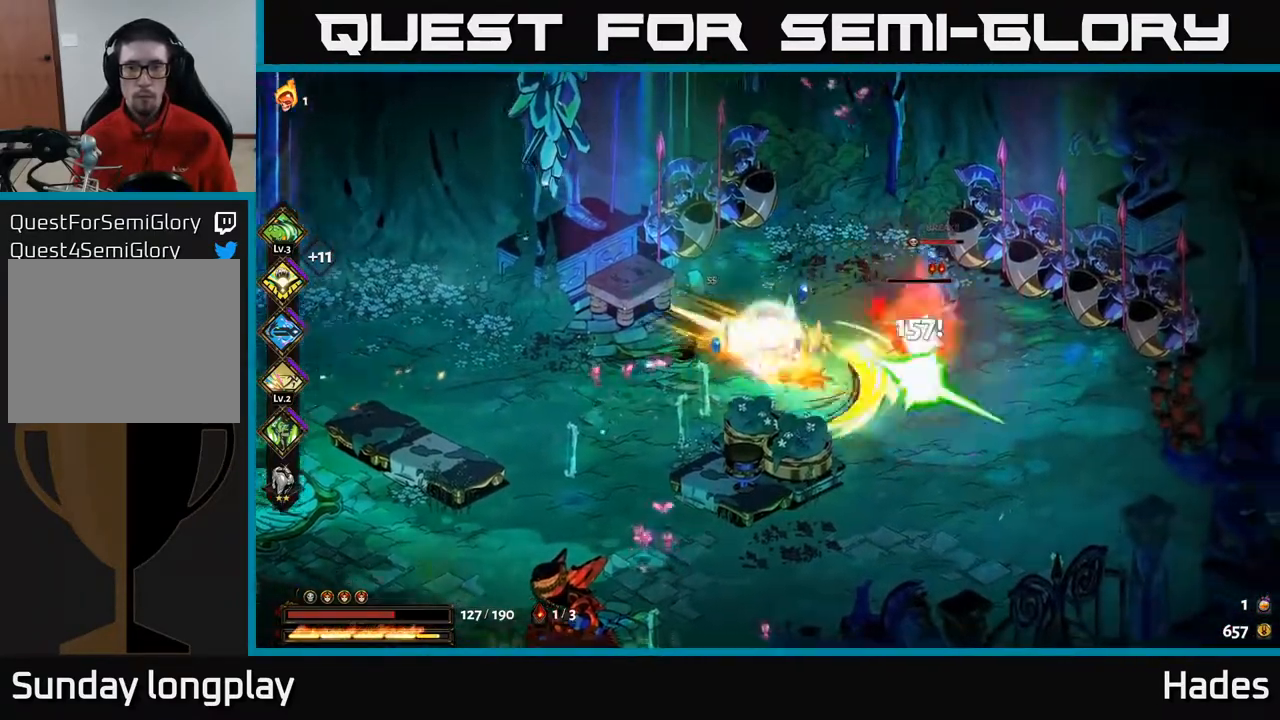
{"buttons": ["X"], "left_stick": "center", "events": [[17, "X", "up"], [50, "A", "up"], [83, "left_stick", "up-right"], [117, "A", "down"], [150, "X", "down"], [167, "A", "up"], [217, "X", "up"], [283, "X", "down"], [333, "left_stick", "down-right"], [400, "X", "up"], [433, "left_stick", "center"], [500, "X", "down"]]}
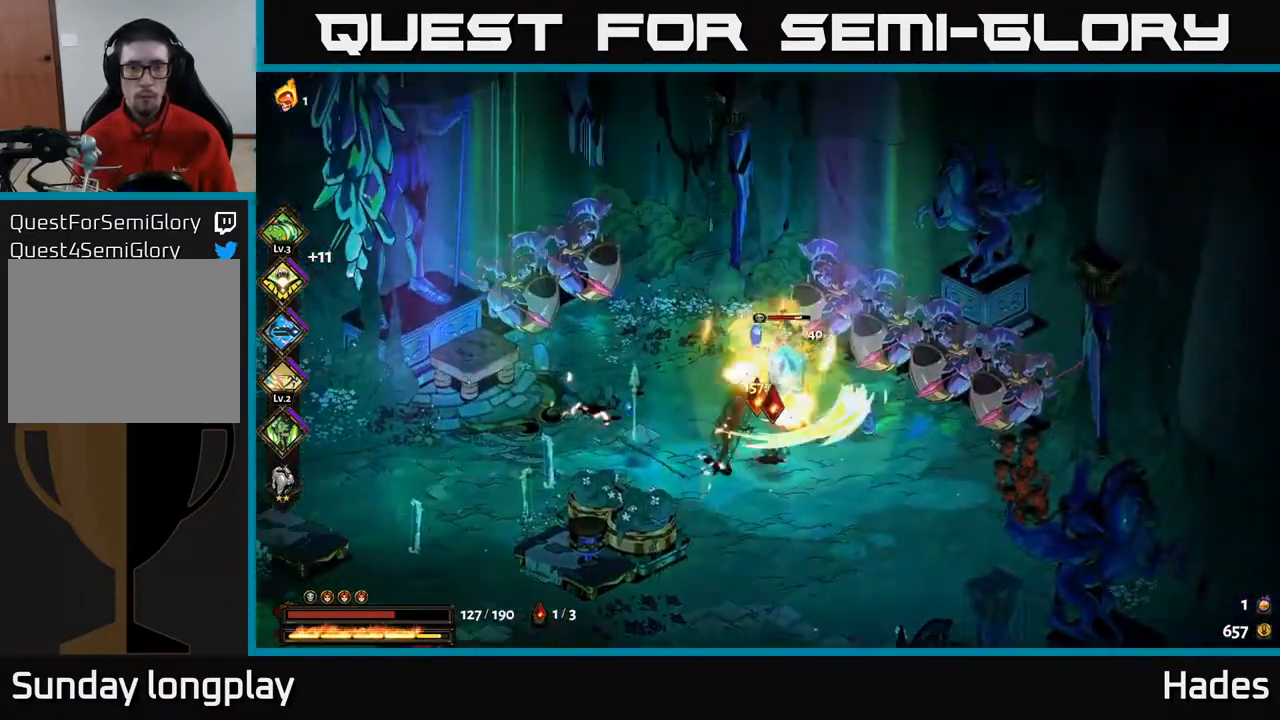
{"buttons": [], "left_stick": "down", "events": [[33, "left_stick", "down"], [100, "A", "down"], [267, "X", "up"], [300, "A", "up"], [333, "A", "down"], [367, "X", "down"], [450, "X", "up"], [467, "A", "up"]]}
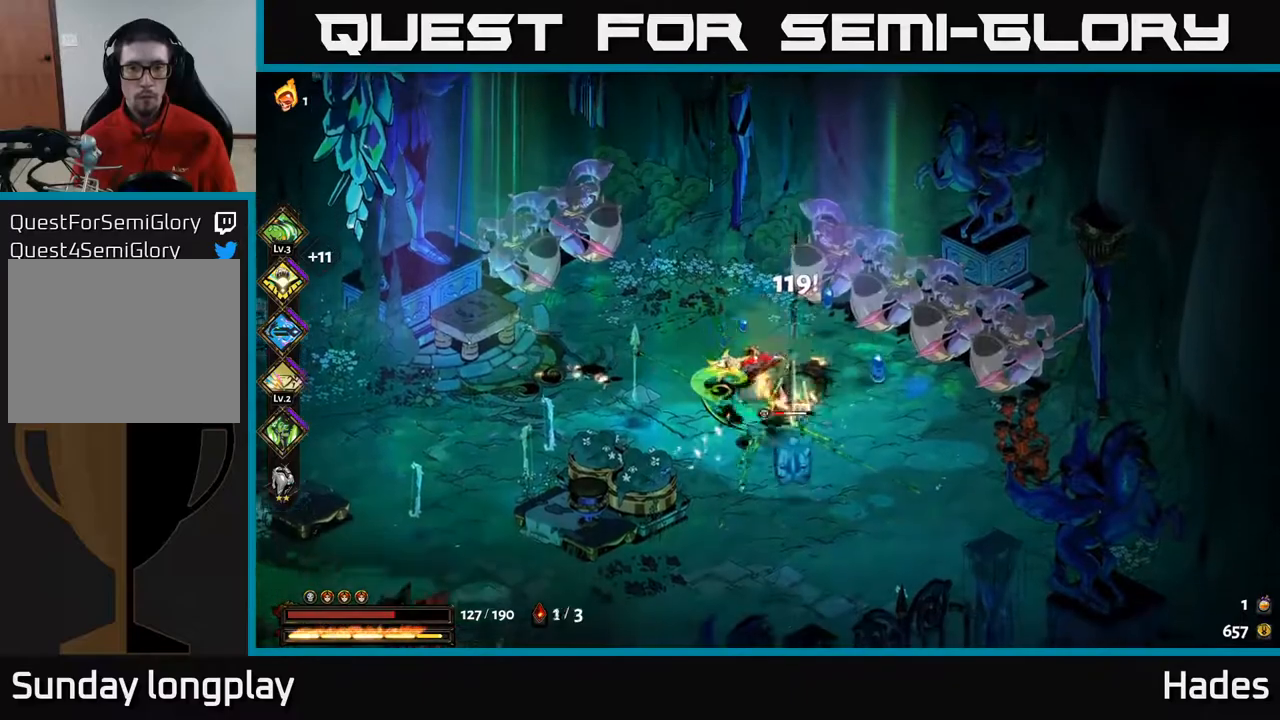
{"buttons": ["X"], "left_stick": "down-right", "events": [[17, "A", "down"], [33, "X", "down"], [117, "X", "up"], [150, "A", "up"], [150, "left_stick", "up"], [250, "X", "down"], [300, "left_stick", "down-right"], [367, "X", "up"], [450, "X", "down"]]}
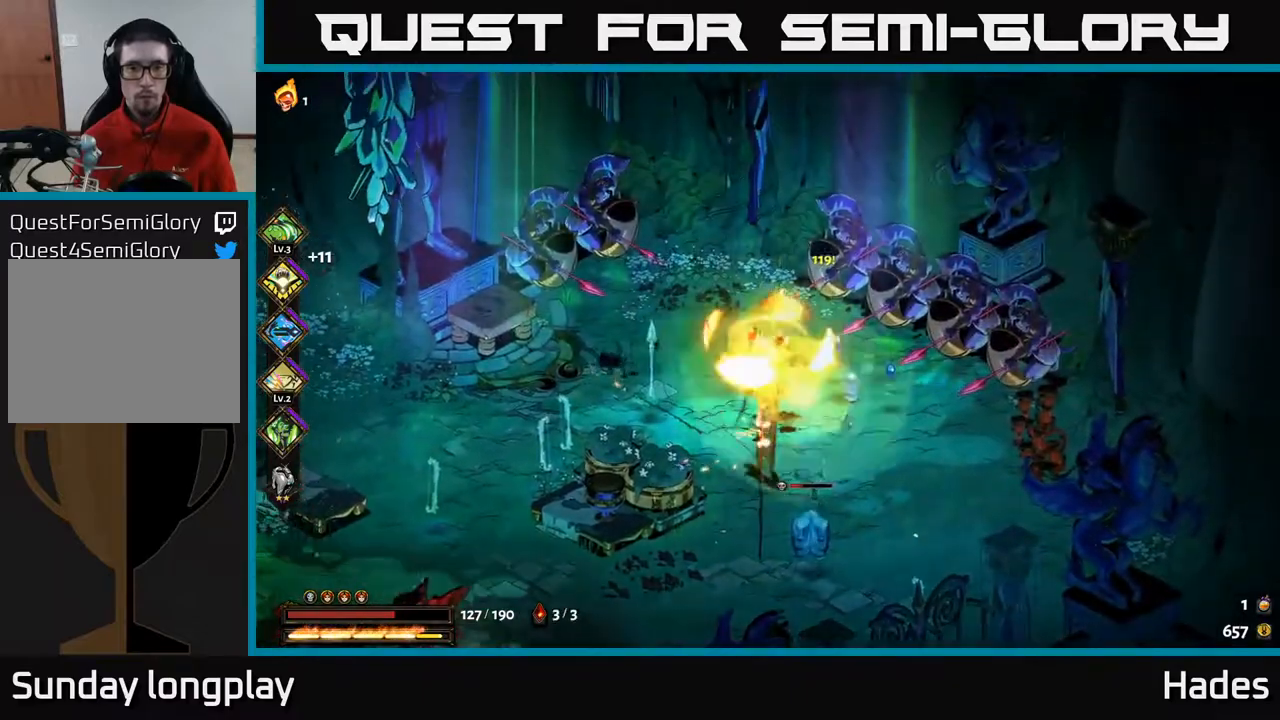
{"buttons": ["A", "X"], "left_stick": "down", "events": [[33, "left_stick", "down"], [50, "X", "up"], [167, "A", "down"], [300, "A", "up"], [400, "A", "down"], [483, "X", "down"]]}
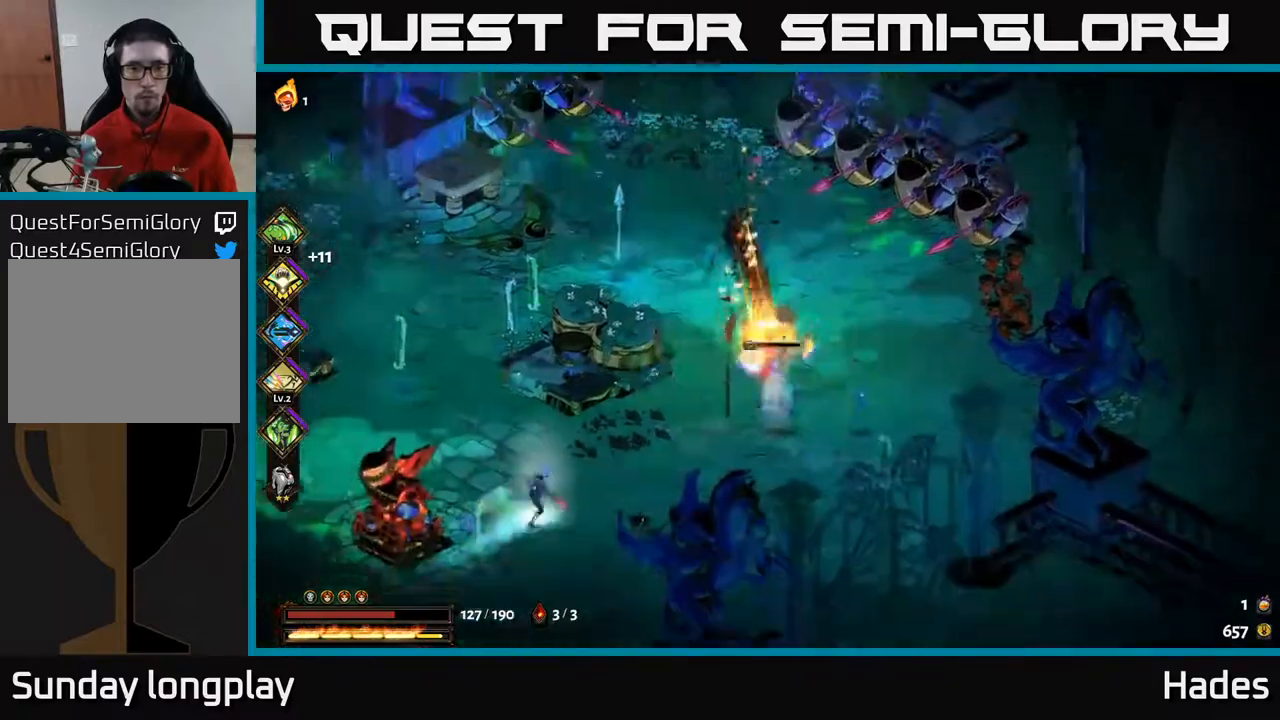
{"buttons": [], "left_stick": "left", "events": [[50, "X", "up"], [83, "A", "up"], [100, "A", "down"], [133, "left_stick", "left"], [150, "X", "down"], [167, "A", "up"], [283, "X", "up"]]}
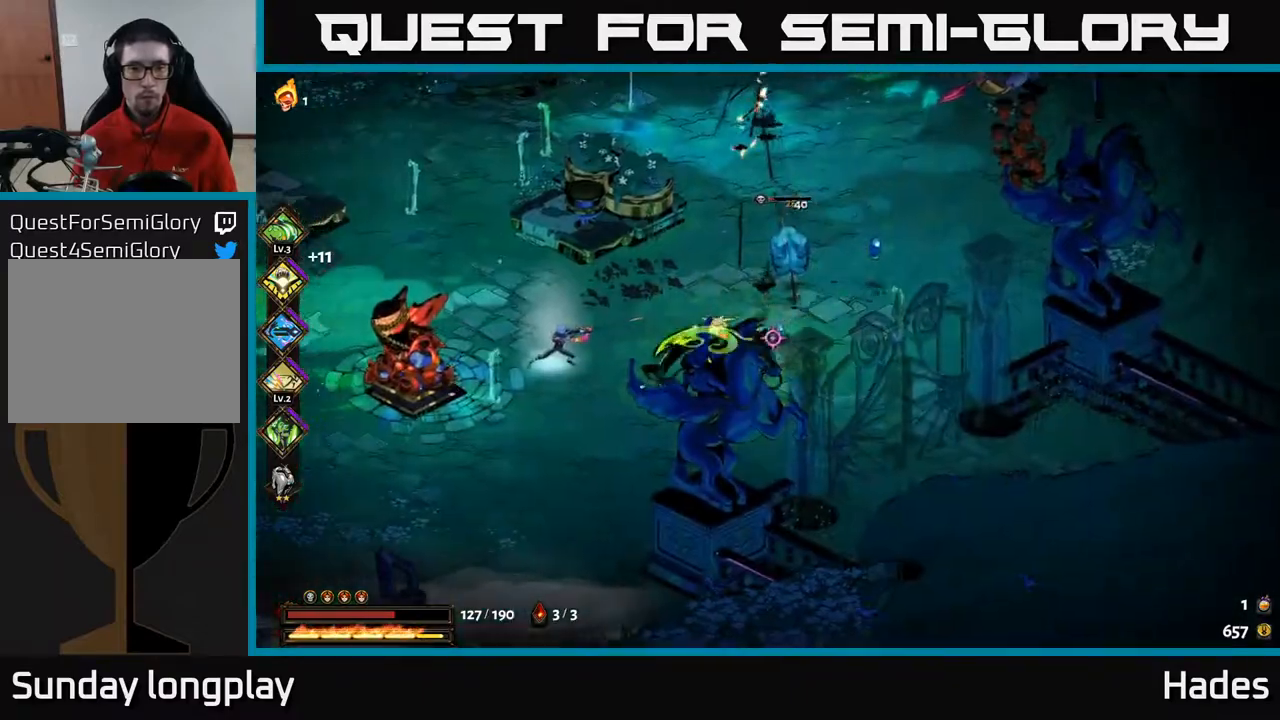
{"buttons": ["A"], "left_stick": "up-right", "events": [[133, "Y", "down"], [217, "Y", "up"], [300, "left_stick", "down-right"], [433, "A", "down"], [467, "left_stick", "up-right"]]}
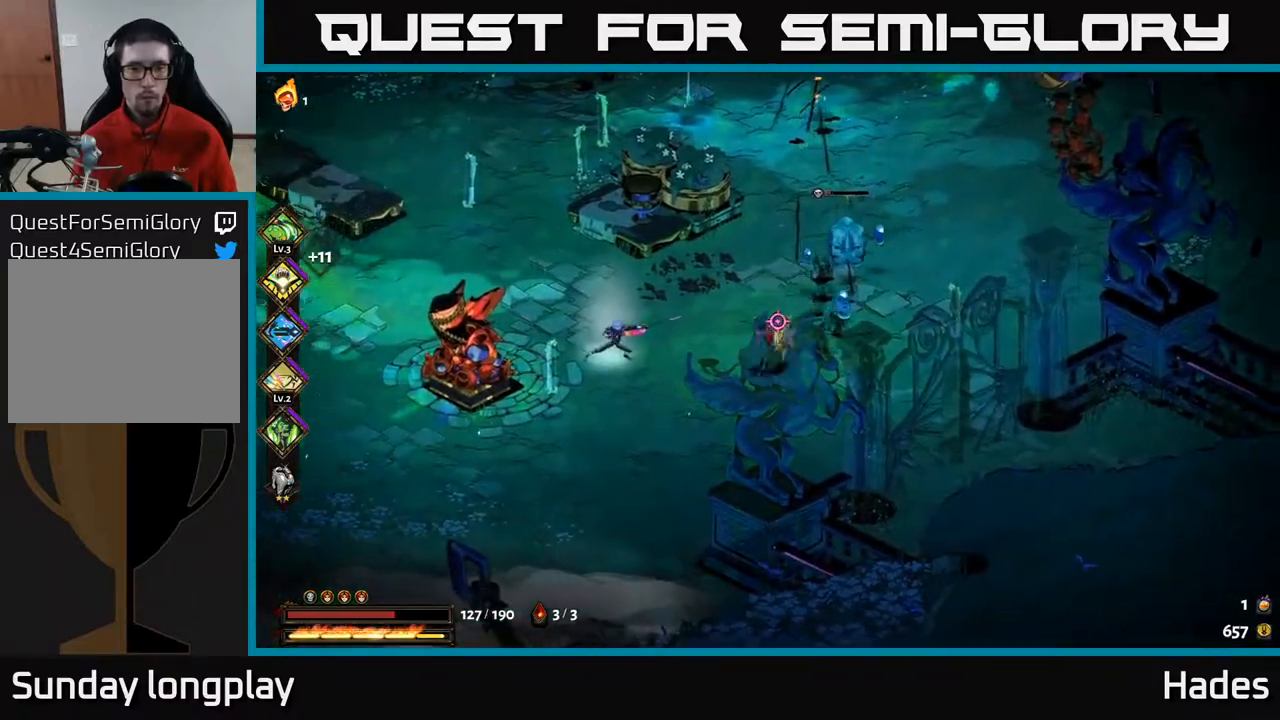
{"buttons": [], "left_stick": "down-left", "events": [[33, "X", "down"], [67, "left_stick", "up"], [133, "A", "up"], [133, "X", "up"], [183, "A", "down"], [233, "X", "down"], [300, "X", "up"], [300, "left_stick", "down-right"], [333, "A", "up"], [367, "A", "down"], [417, "X", "down"], [417, "left_stick", "down-left"], [433, "A", "up"], [500, "X", "up"]]}
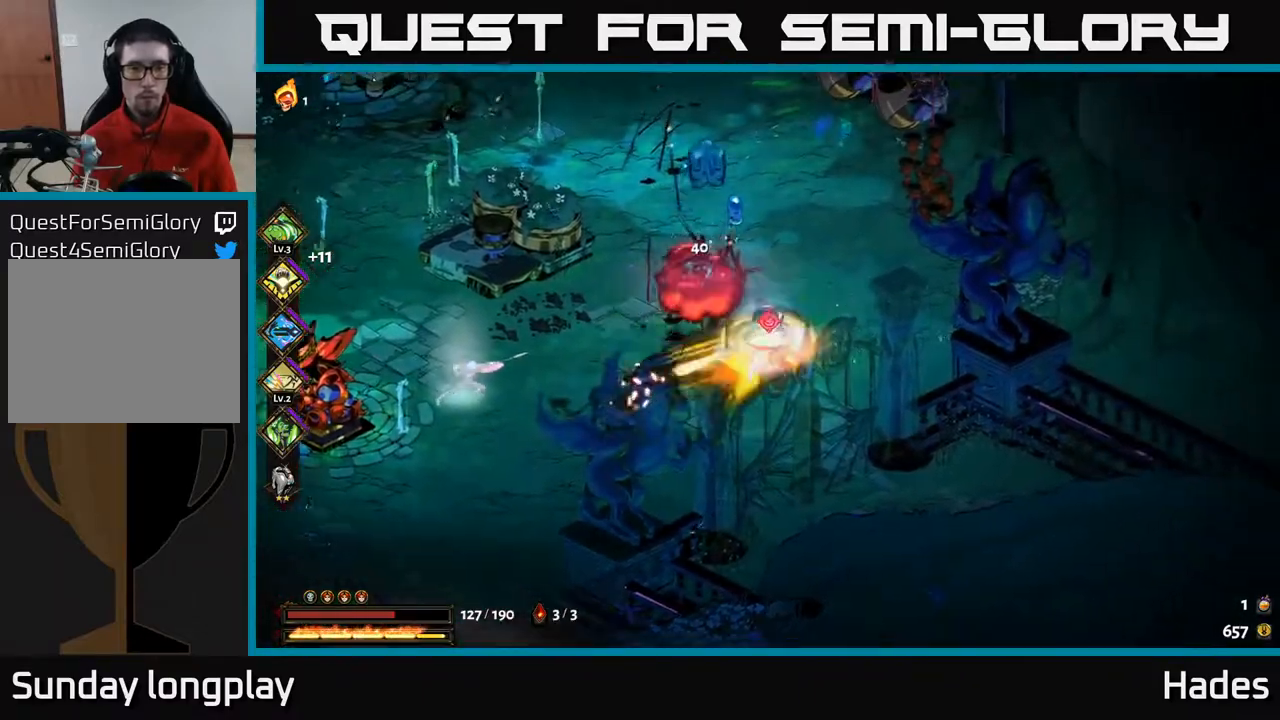
{"buttons": ["A"], "left_stick": "left", "events": [[50, "left_stick", "left"], [250, "B", "down"], [333, "B", "up"], [450, "A", "down"]]}
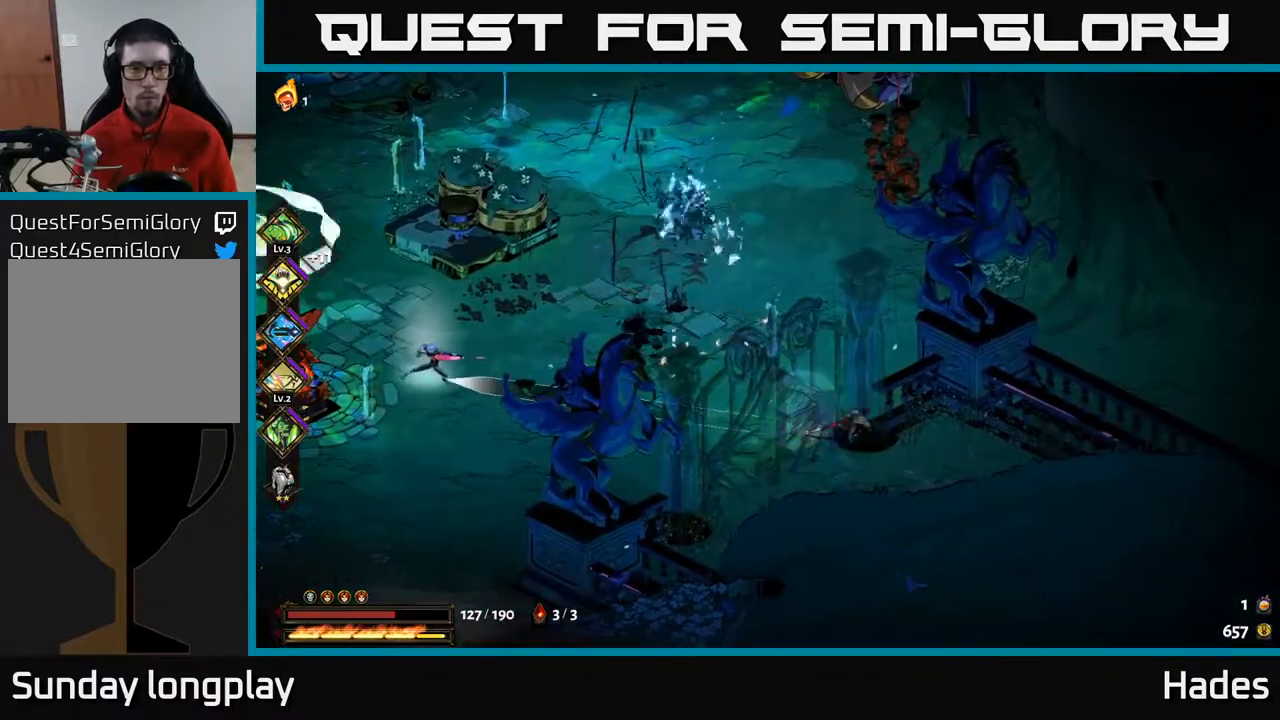
{"buttons": ["X"], "left_stick": "left", "events": [[33, "A", "up"], [50, "left_stick", "up-left"], [117, "A", "down"], [217, "A", "up"], [283, "A", "down"], [317, "left_stick", "left"], [400, "X", "down"], [417, "A", "up"]]}
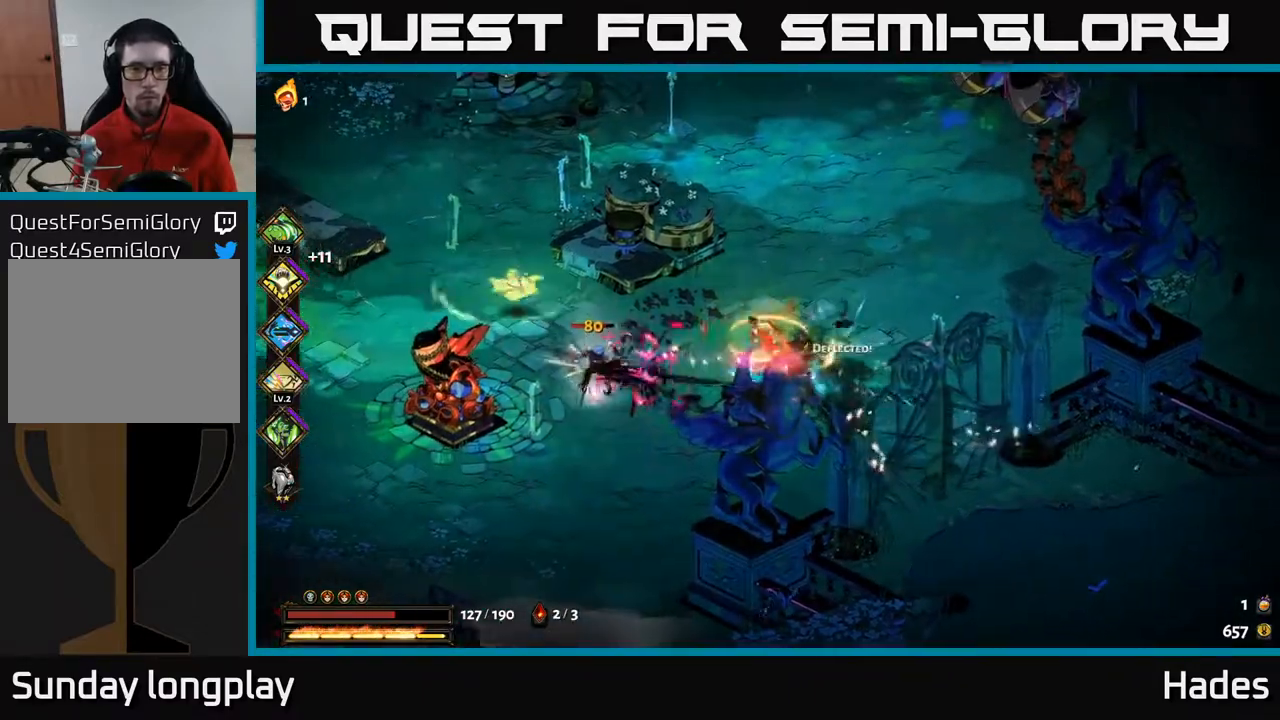
{"buttons": ["A"], "left_stick": "left", "events": [[17, "X", "up"], [167, "X", "down"], [233, "X", "up"], [500, "A", "down"]]}
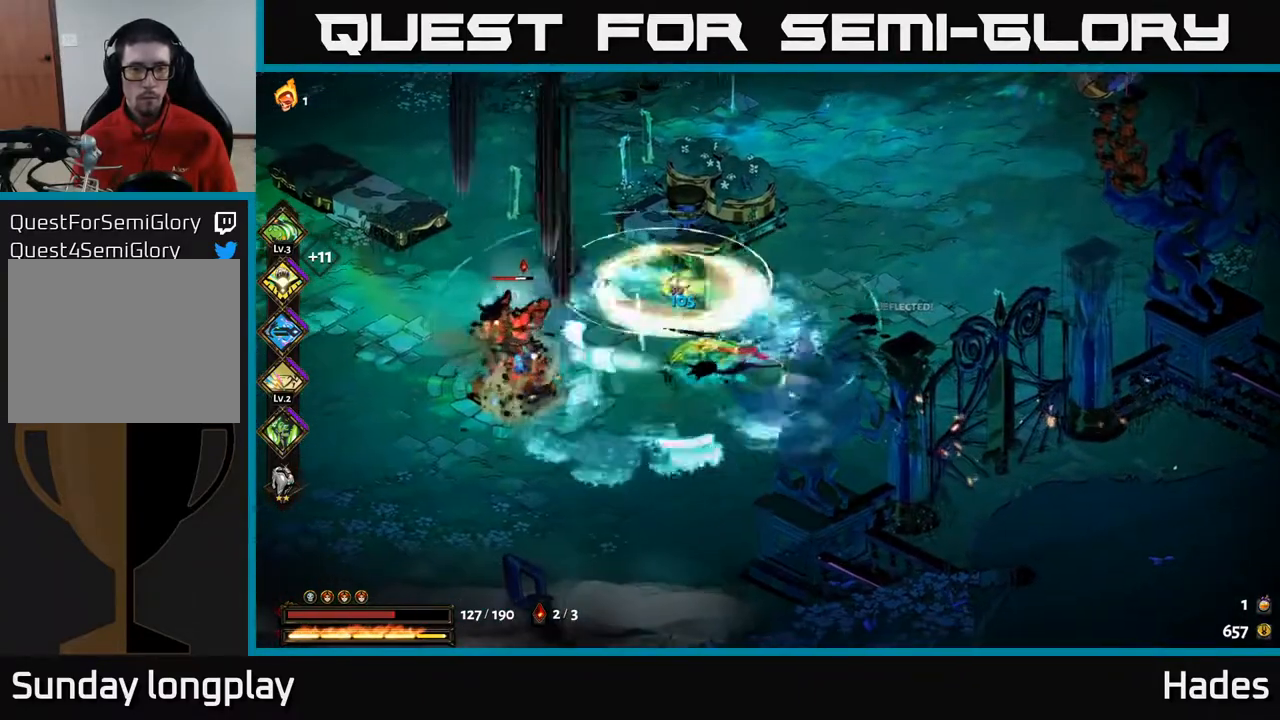
{"buttons": [], "left_stick": "up-left", "events": [[117, "X", "down"], [167, "A", "up"], [167, "left_stick", "up-left"], [200, "X", "up"], [300, "A", "down"], [333, "X", "down"], [400, "A", "up"], [400, "X", "up"]]}
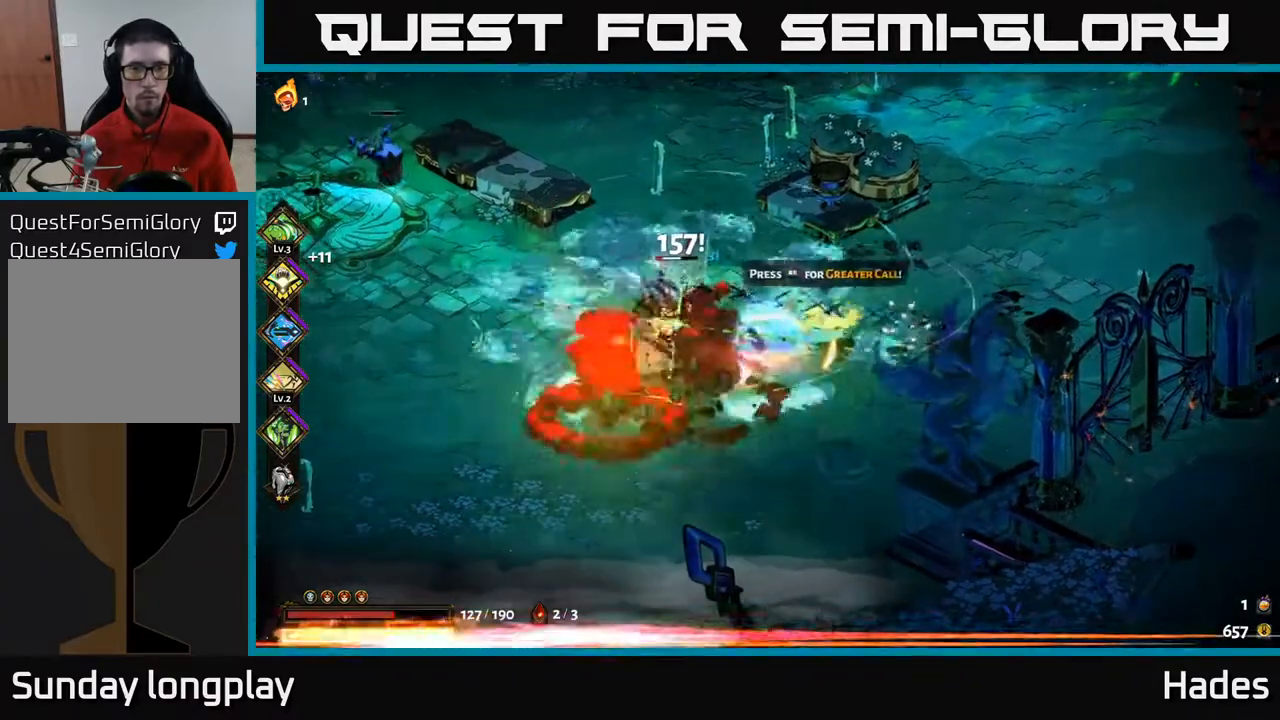
{"buttons": ["A", "X"], "left_stick": "down-right", "events": [[50, "Y", "down"], [117, "Y", "up"], [133, "left_stick", "left"], [350, "left_stick", "down-left"], [383, "A", "down"], [467, "X", "down"], [467, "left_stick", "down-right"]]}
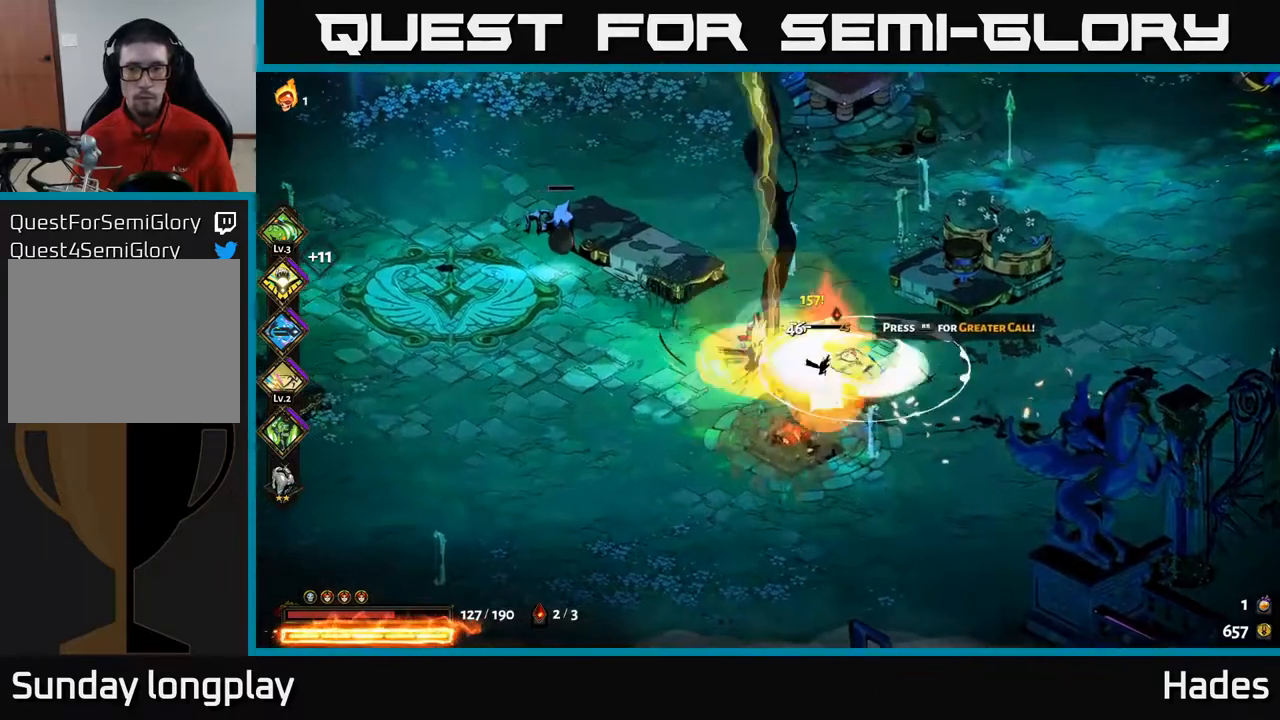
{"buttons": [], "left_stick": "up-right", "events": [[167, "A", "up"], [167, "left_stick", "right"], [217, "X", "up"], [333, "A", "down"], [333, "X", "down"], [333, "left_stick", "up-right"], [367, "X", "up"], [500, "A", "up"]]}
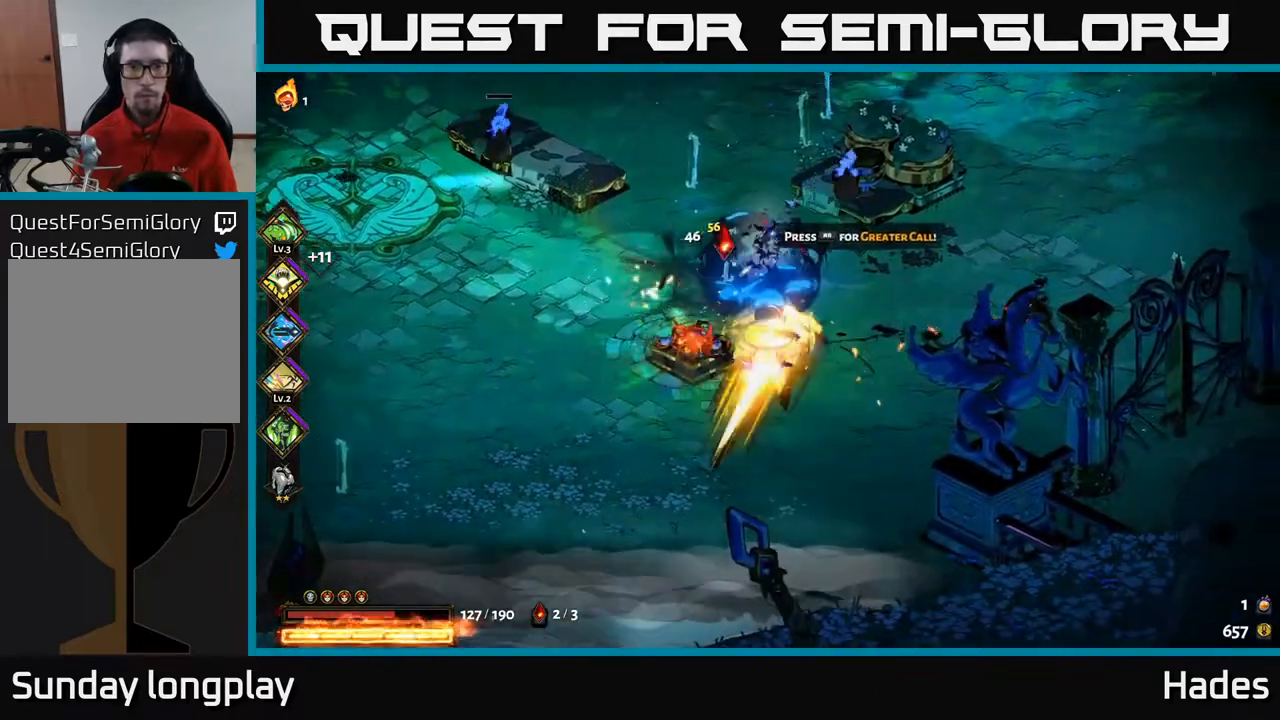
{"buttons": [], "left_stick": "left", "events": [[67, "left_stick", "up-left"], [367, "left_stick", "left"]]}
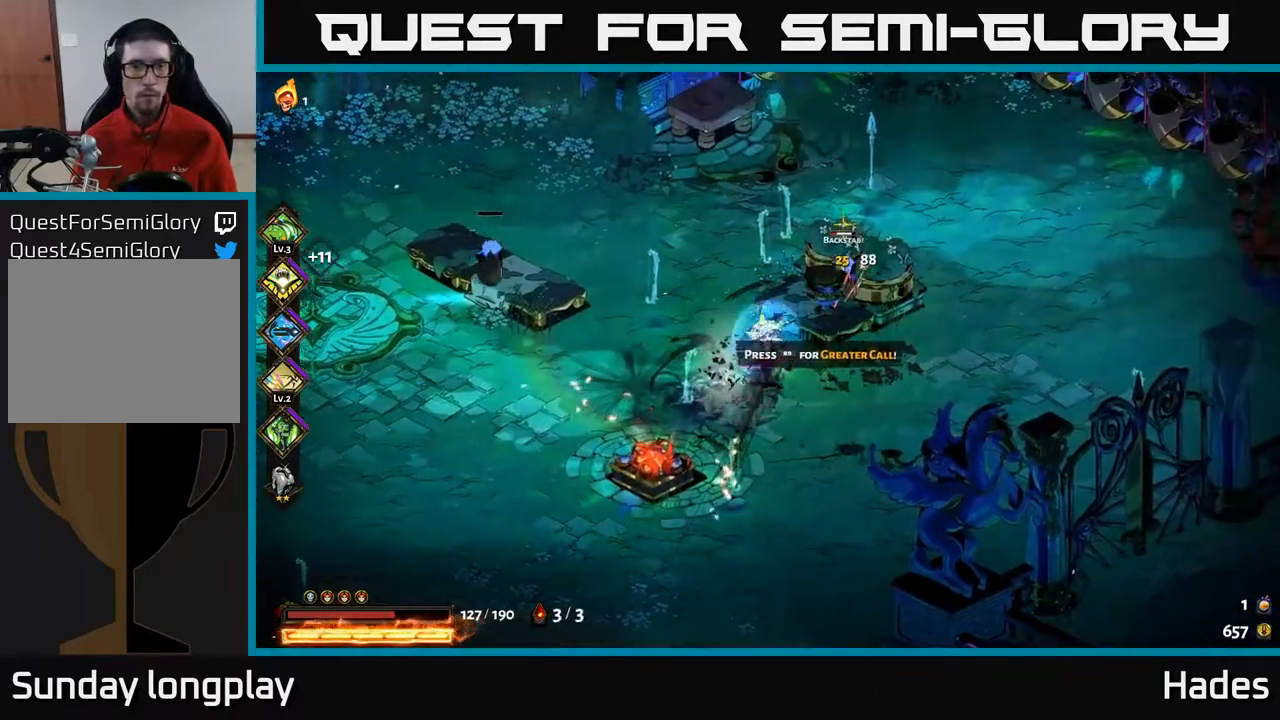
{"buttons": [], "left_stick": "right", "events": [[33, "A", "down"], [200, "A", "up"], [217, "A", "down"], [217, "X", "down"], [283, "left_stick", "up-left"], [317, "X", "up"], [400, "left_stick", "center"], [417, "A", "up"], [450, "left_stick", "right"]]}
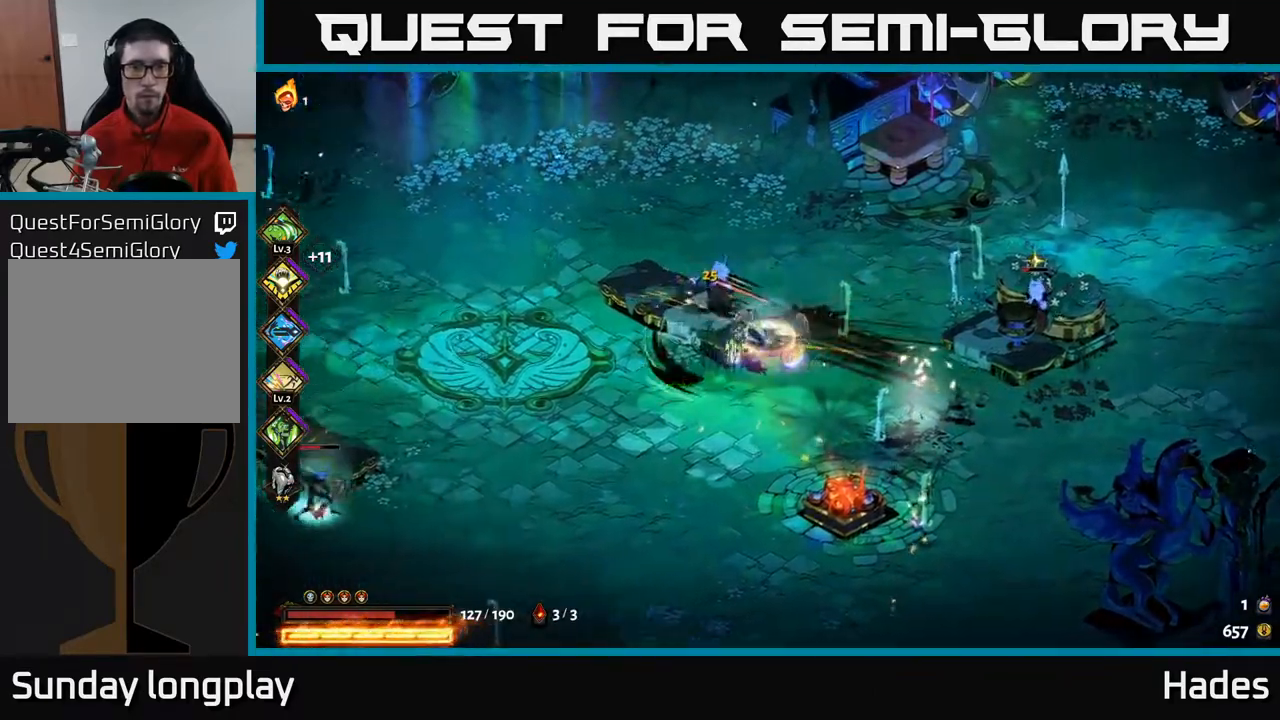
{"buttons": [], "left_stick": "right", "events": [[150, "A", "down"], [300, "A", "up"], [333, "A", "down"], [417, "X", "down"], [500, "A", "up"], [500, "X", "up"]]}
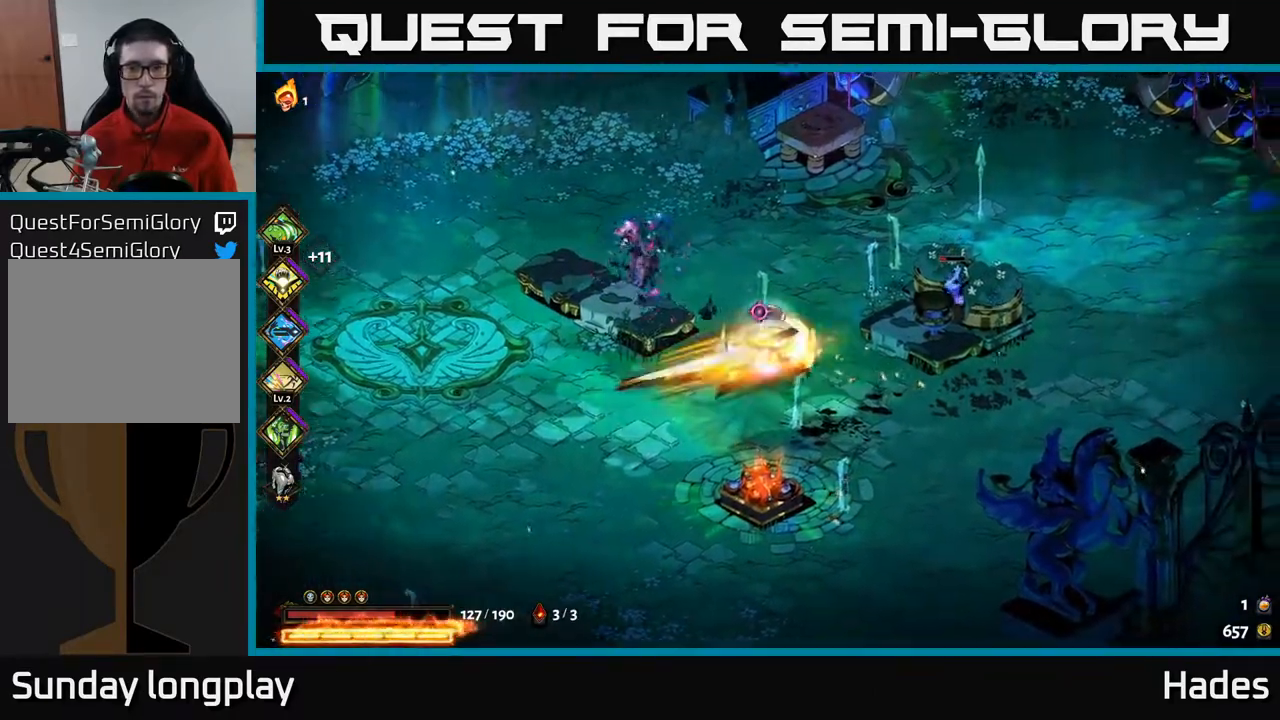
{"buttons": [], "left_stick": "down-left", "events": [[133, "A", "down"], [133, "X", "down"], [167, "X", "up"], [200, "A", "up"], [300, "left_stick", "center"], [500, "left_stick", "down-left"]]}